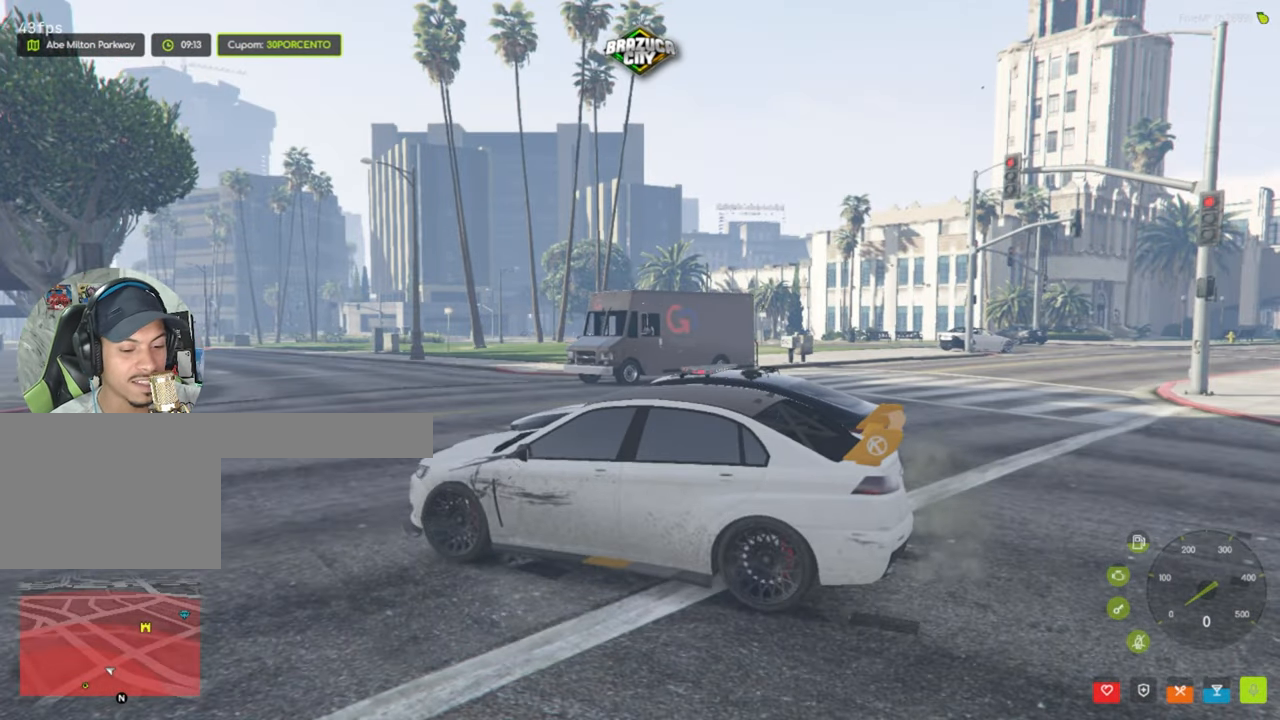
Gameplay with keyboard and mouse; each line is a JSON object with the keys and mouse buttons held at the frame after it. "events" lists presses ("down") and releases ("up") of "1", "2", "3", "4", "5", "a", "alt", "c", "caps_lock", "ctrl", "d", "e", "f", "g", "q", "r", "s", "shift", "space", "t", "tab", "v", "w", "x", "z", "mouse_left", "mouse_wheel" and "mouse_right" between this image and that frame as [ms after this image, input, new state], when the widget could be followed in between. "mouse_left", "mouse_wheel", "mouse_right" = the "left", "wheel", "right" buttons of the "mouse" list. No other keys are recorded. "wheel" means that the mouse wheel is clicked or scrolled. Not read: mouse_move.
{"keys": ["w"], "mouse": [], "events": [[316, "w", "down"]]}
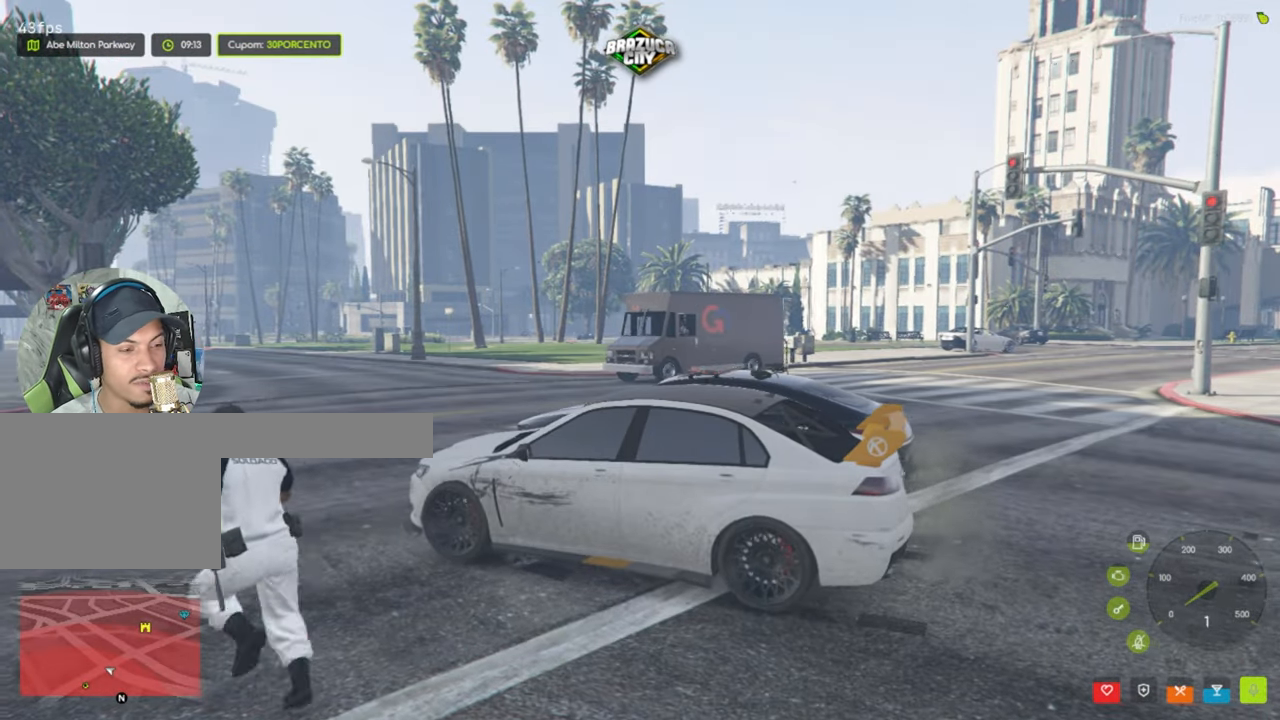
{"keys": ["d"], "mouse": [], "events": [[200, "d", "down"], [433, "w", "up"]]}
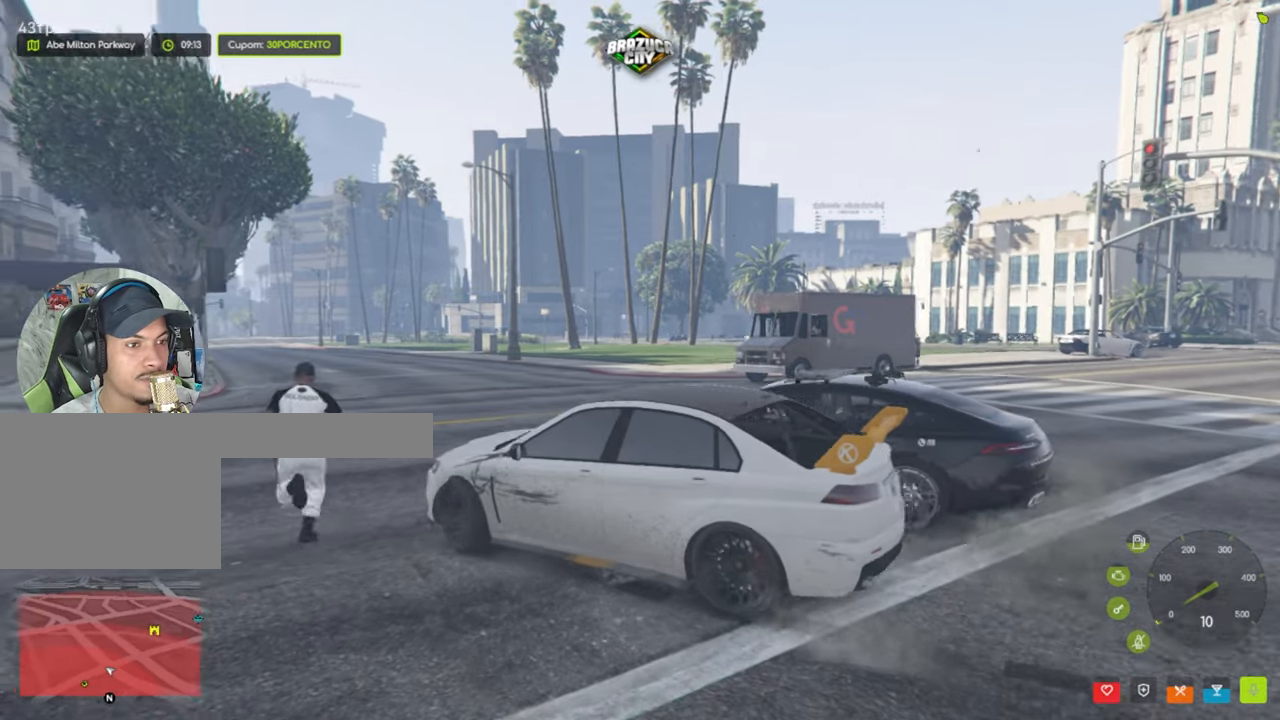
{"keys": ["d", "w"], "mouse": [], "events": [[67, "d", "up"], [300, "d", "down"], [450, "w", "down"]]}
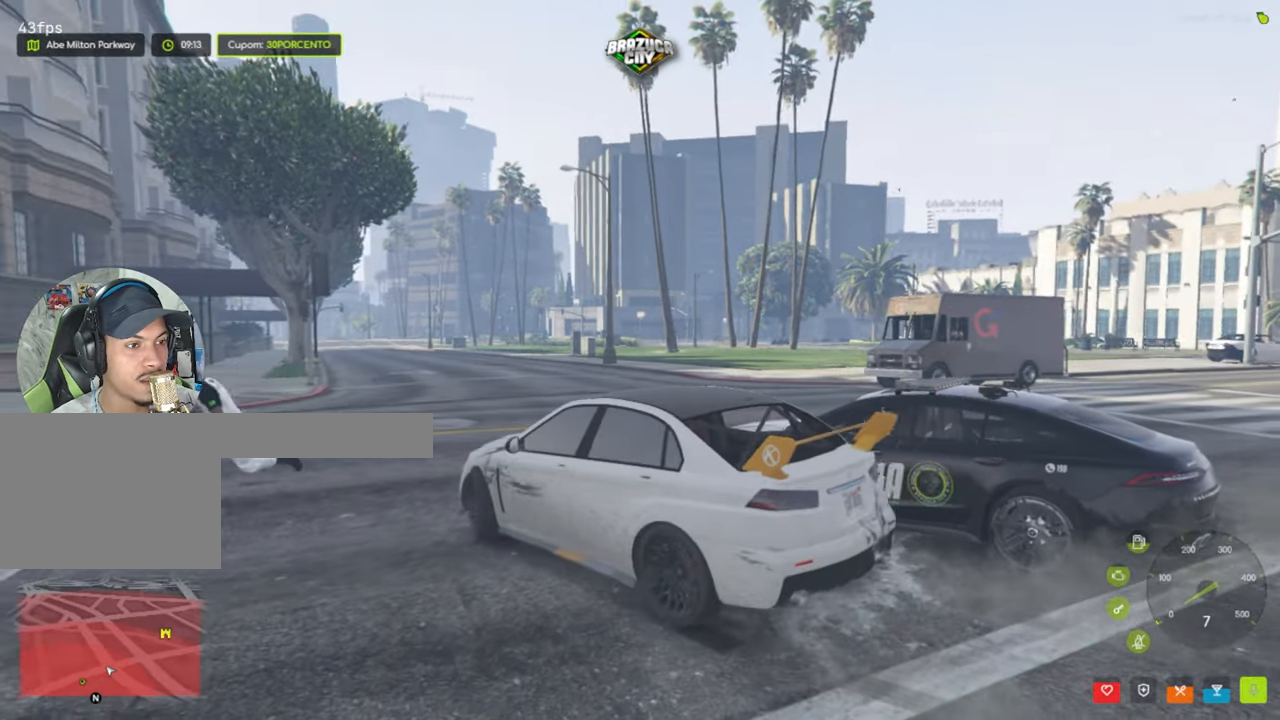
{"keys": ["w"], "mouse": [], "events": [[50, "d", "up"], [233, "e", "down"], [283, "e", "up"], [417, "e", "down"], [467, "e", "up"]]}
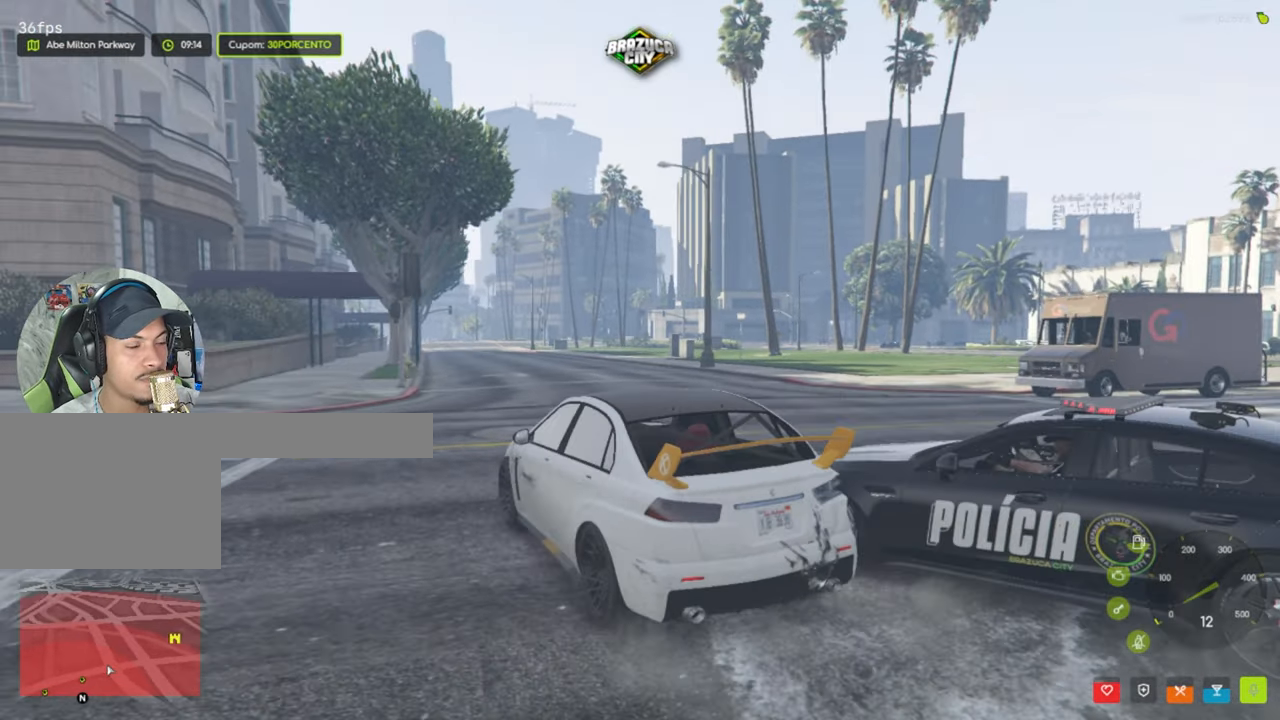
{"keys": ["w"], "mouse": [], "events": [[150, "d", "down"], [383, "d", "up"]]}
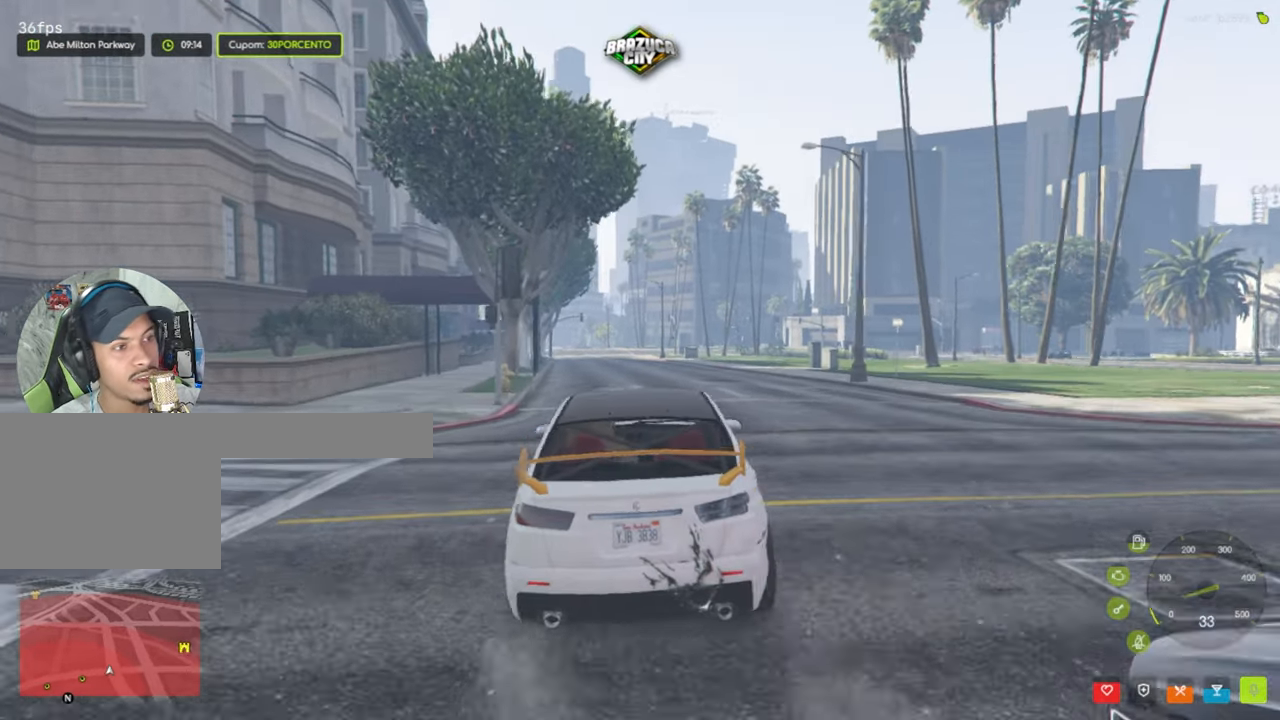
{"keys": [], "mouse": [], "events": [[400, "w", "up"]]}
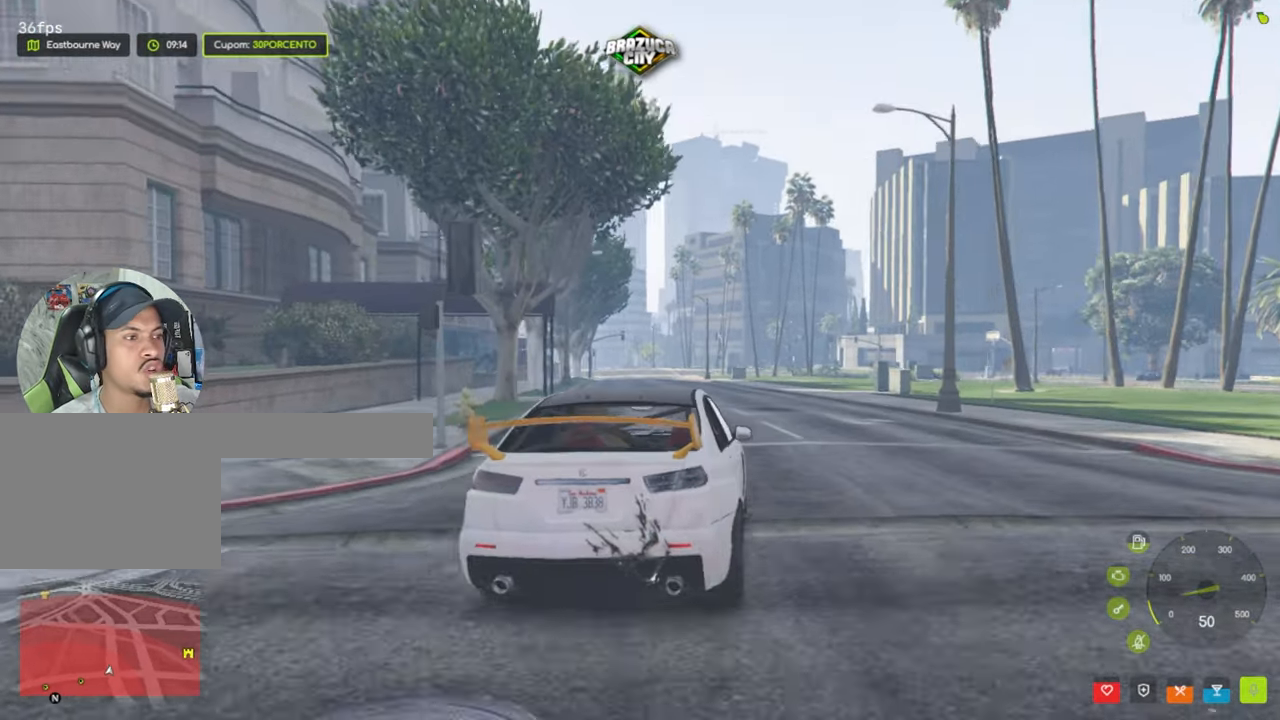
{"keys": ["s"], "mouse": [], "events": [[50, "s", "down"]]}
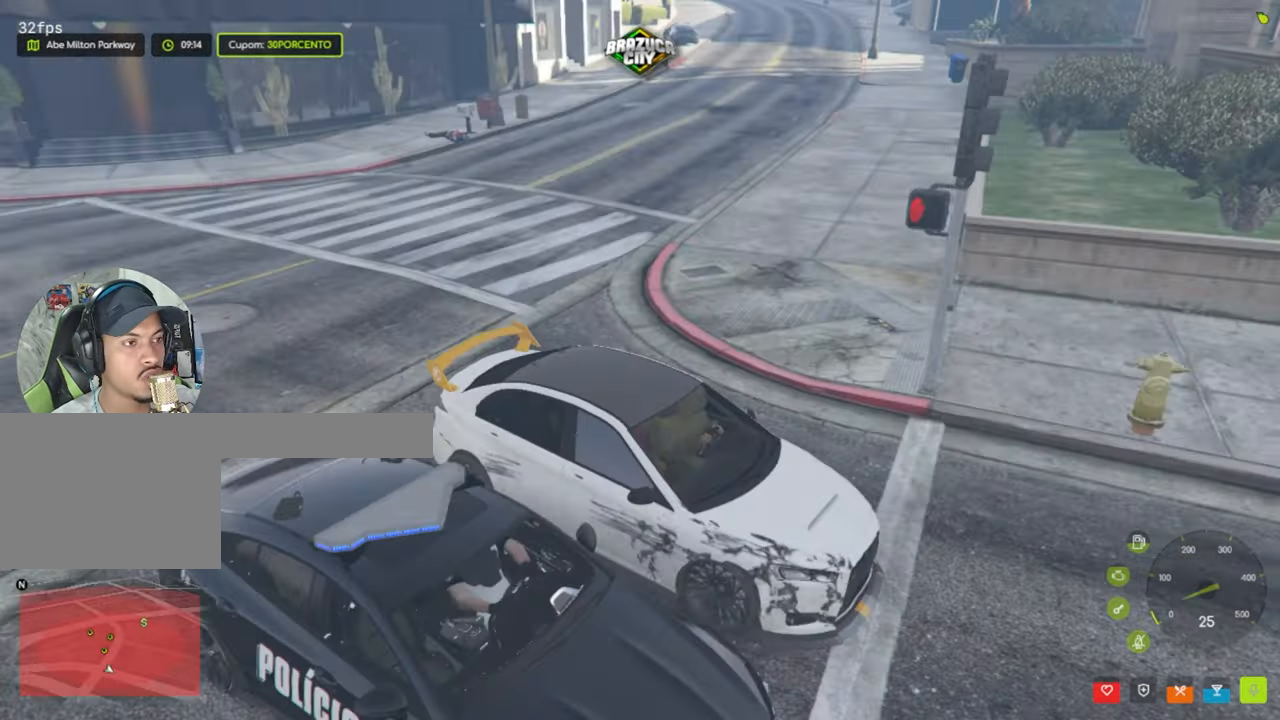
{"keys": [], "mouse": [], "events": [[117, "s", "up"]]}